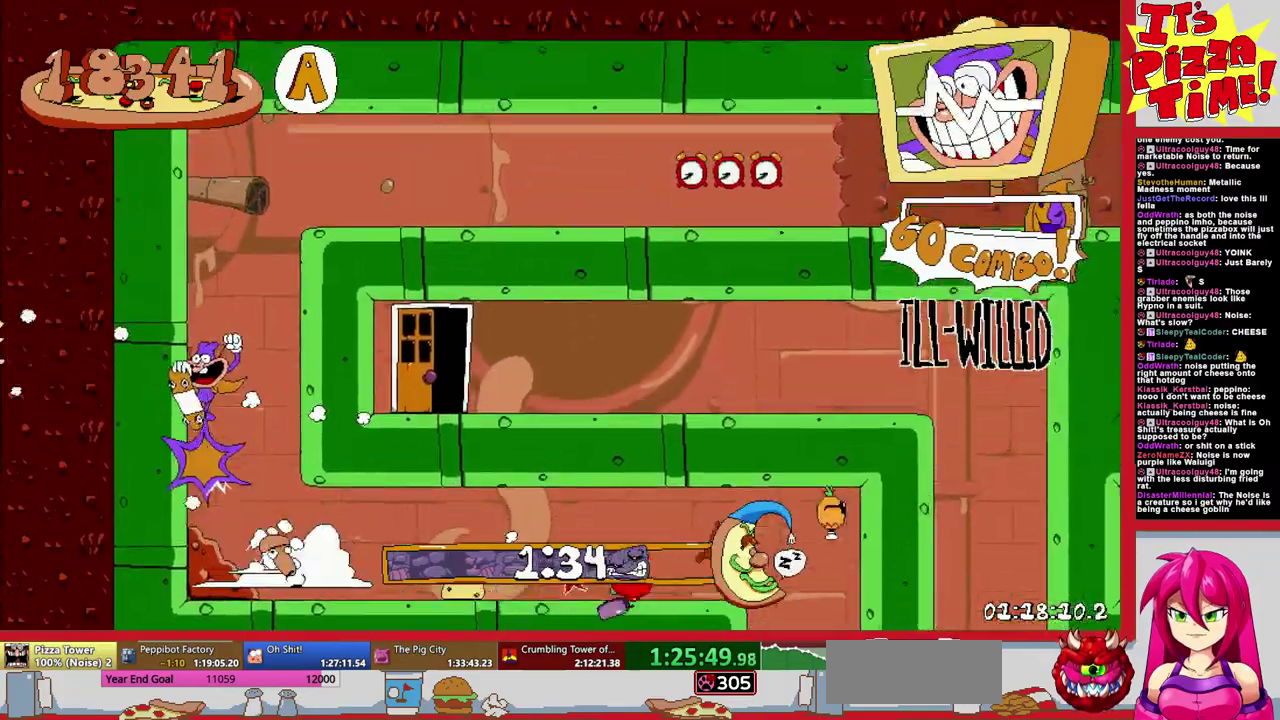
Gameplay with a controller (Nintendo layout); each line is a JSON object with the inputs held at the frame after it. "events" lists button and stick changes between this image and that frame as [ms after this image, input, new state], when the widget could be followed in between. Not read: L3 R2 R3.
{"buttons": ["R1", "DPAD_RIGHT"], "events": []}
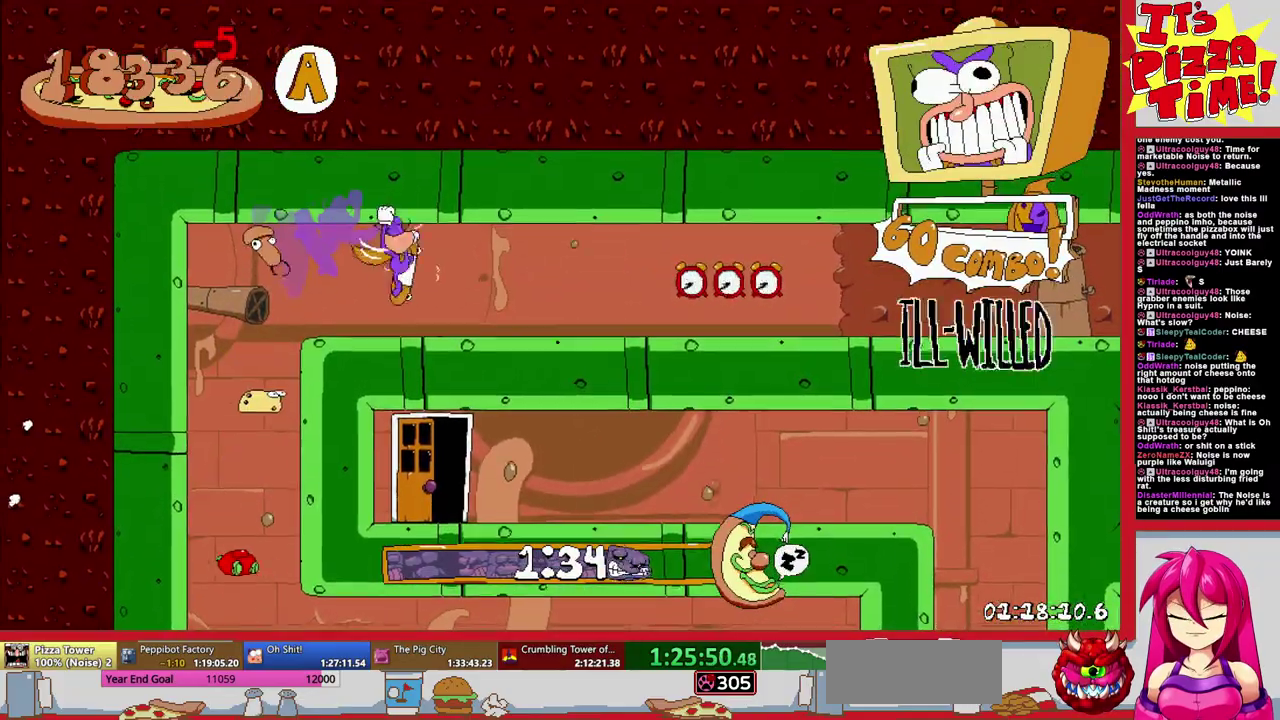
{"buttons": ["R1", "DPAD_RIGHT"], "events": []}
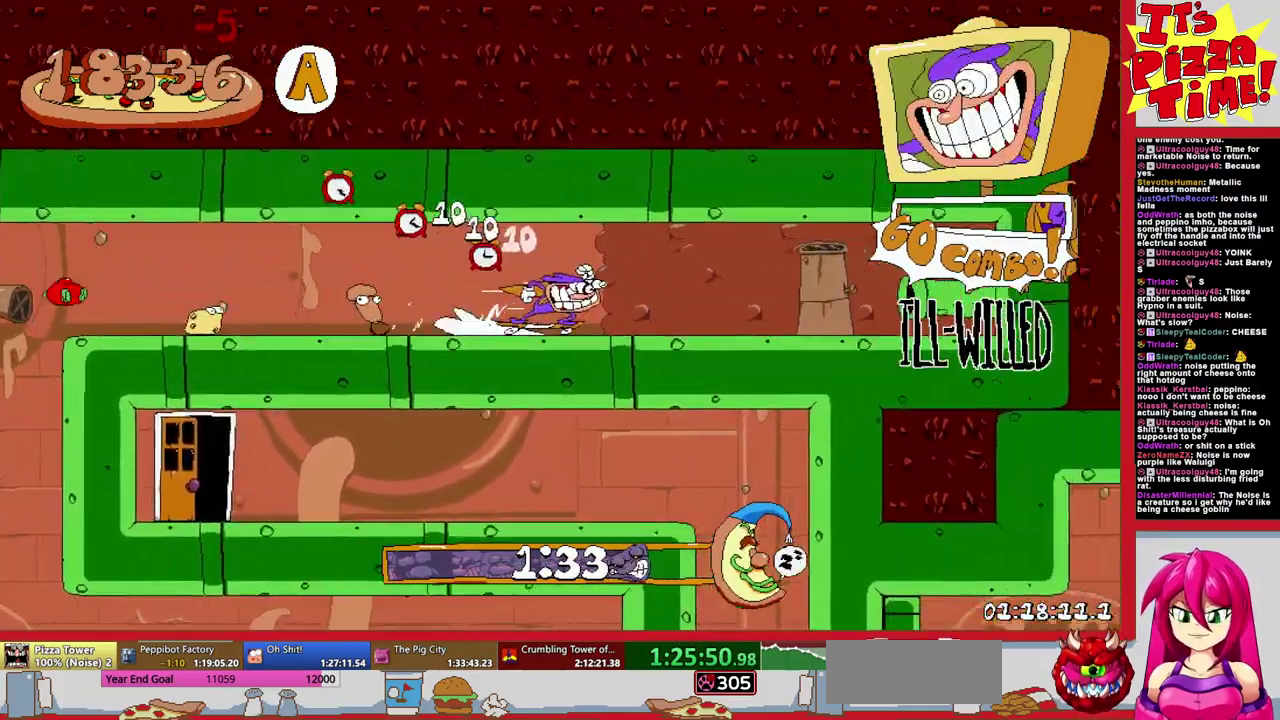
{"buttons": ["R1", "DPAD_RIGHT"], "events": []}
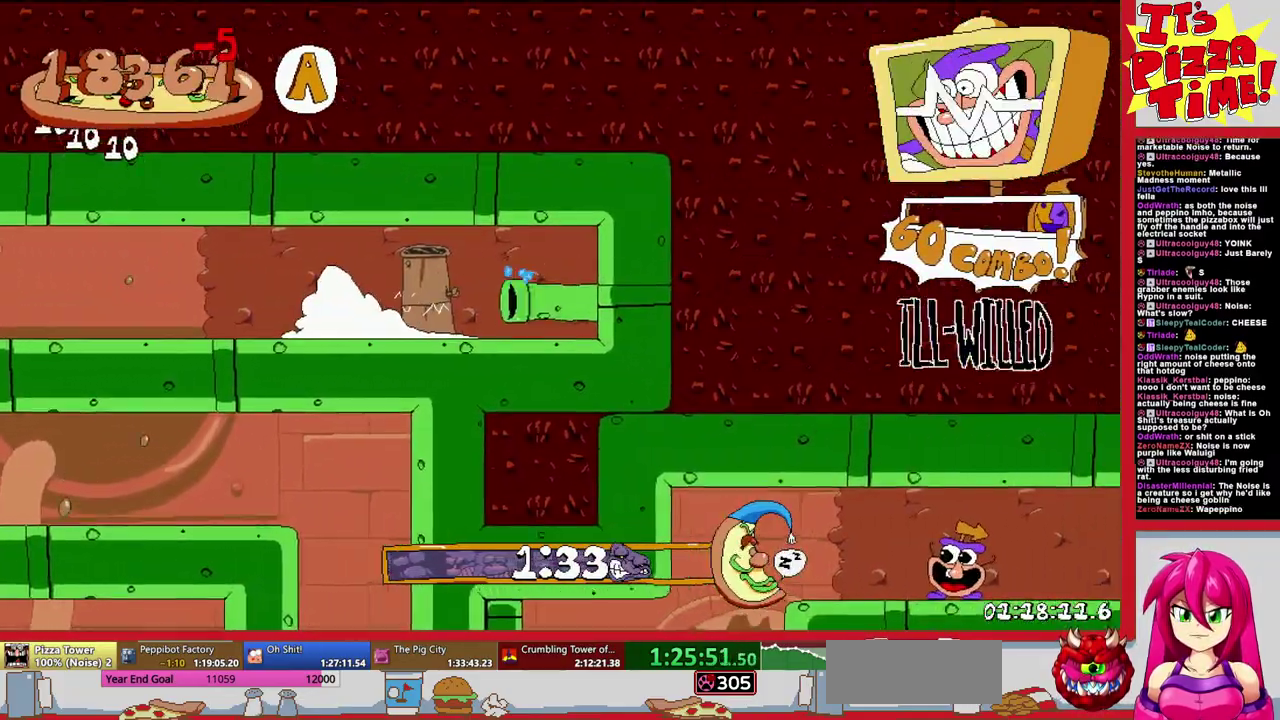
{"buttons": ["R1", "DPAD_RIGHT"], "events": []}
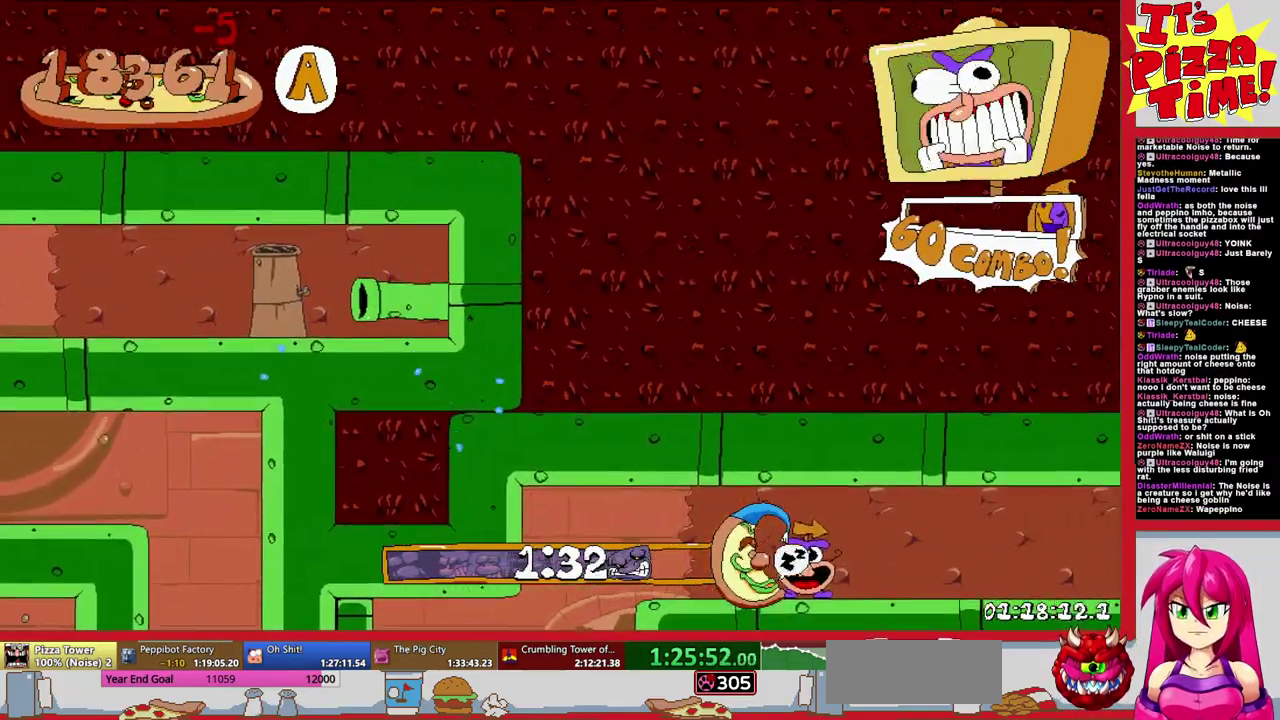
{"buttons": ["R1", "DPAD_RIGHT"], "events": []}
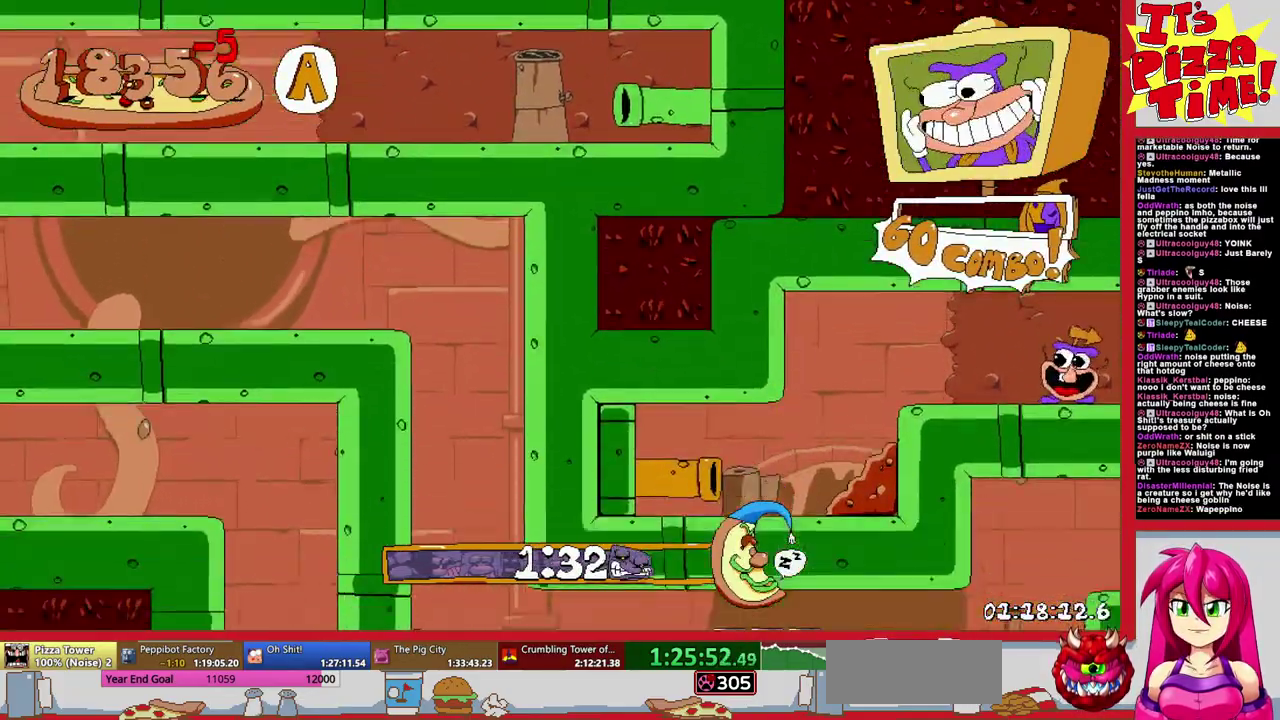
{"buttons": ["R1", "DPAD_RIGHT"], "events": []}
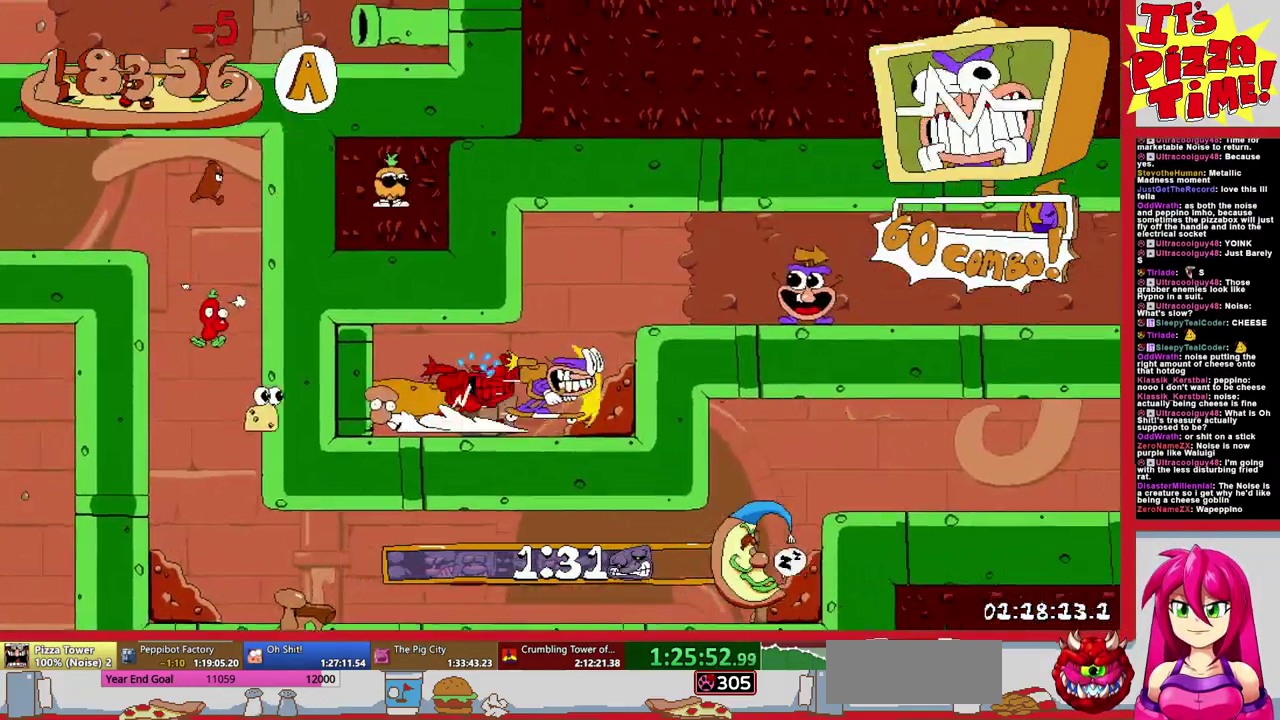
{"buttons": ["B", "R1", "DPAD_RIGHT"], "events": [[317, "B", "down"]]}
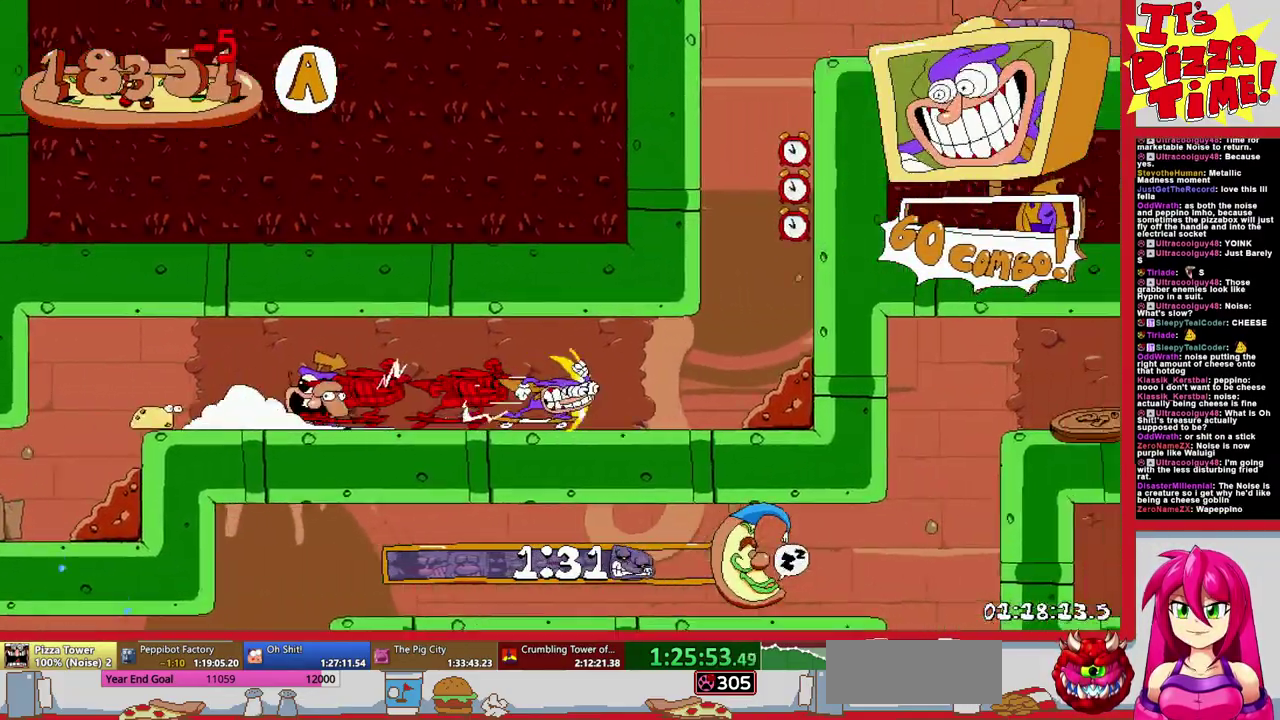
{"buttons": ["R1", "DPAD_RIGHT"], "events": [[33, "B", "up"], [217, "Y", "down"], [283, "Y", "up"]]}
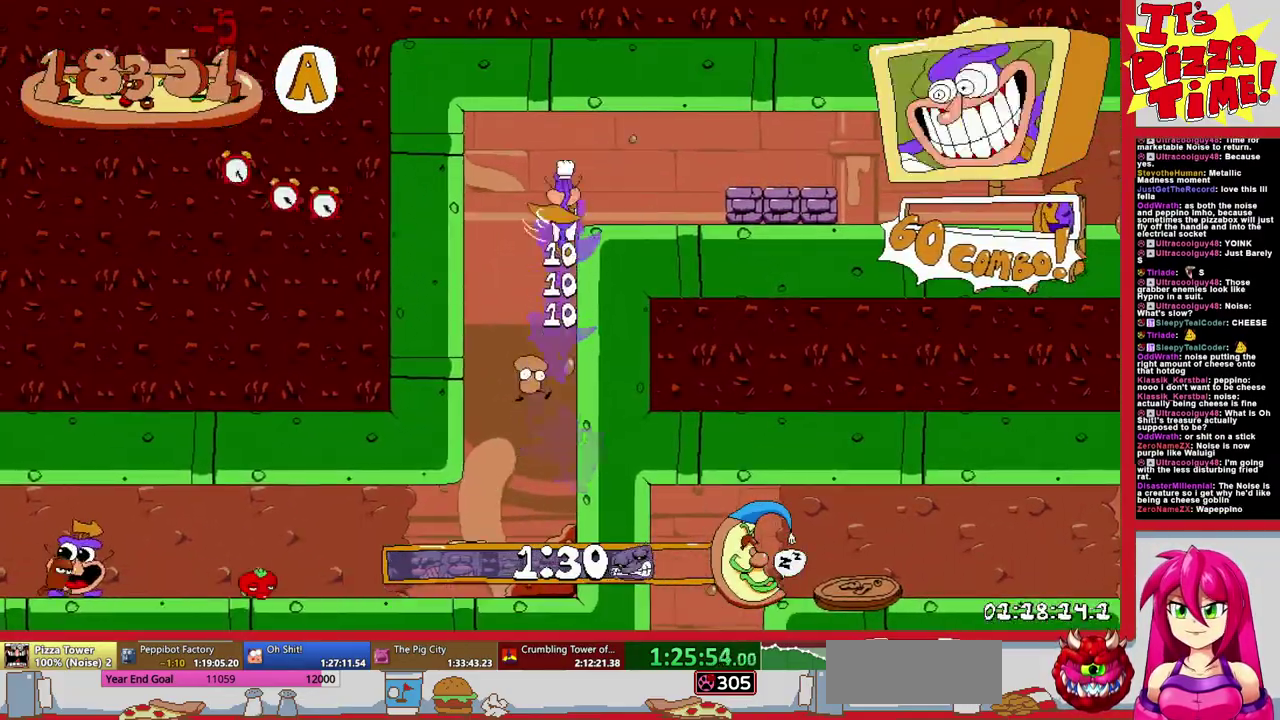
{"buttons": ["R1", "DPAD_RIGHT"], "events": []}
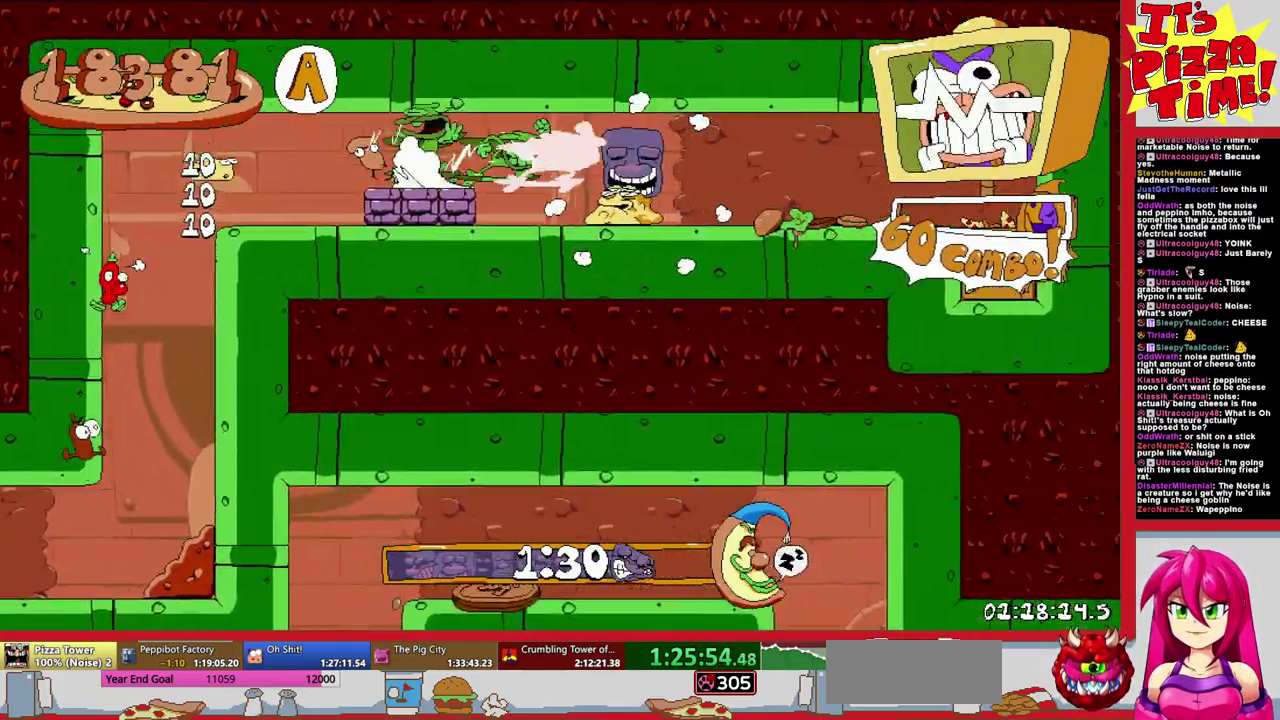
{"buttons": ["R1", "DPAD_DOWN"], "events": [[233, "DPAD_DOWN", "down"], [367, "DPAD_RIGHT", "up"]]}
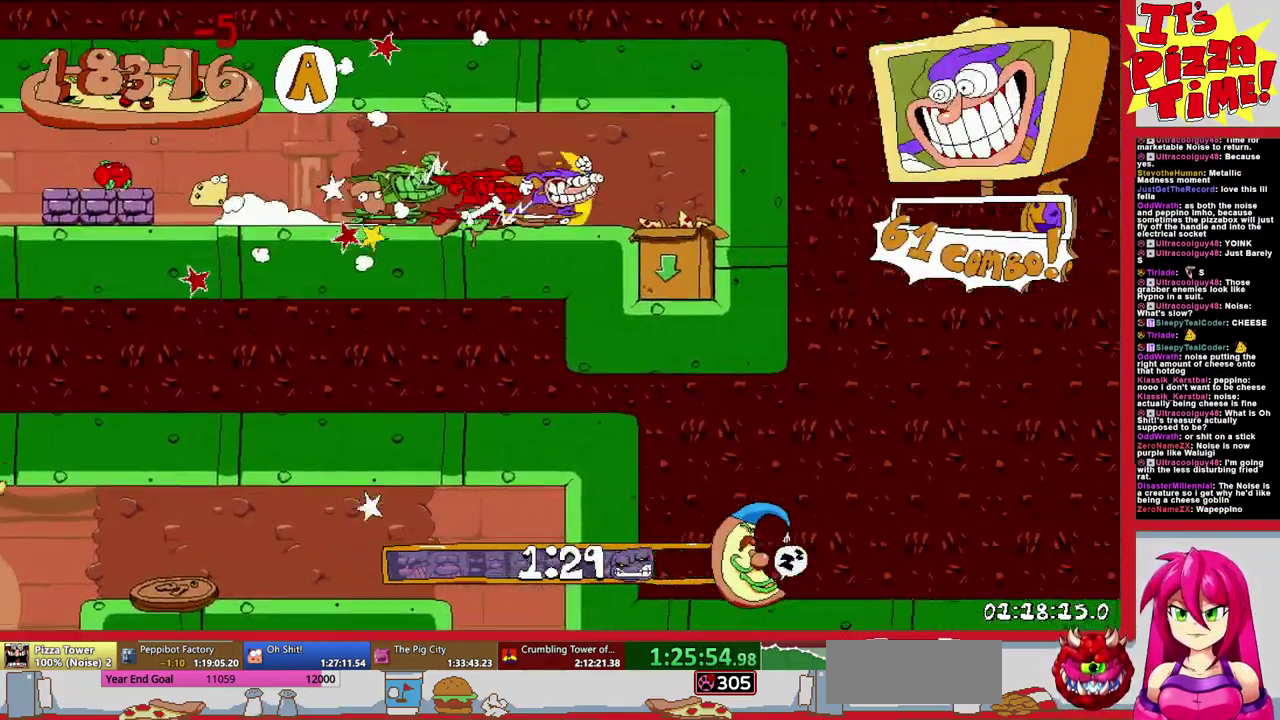
{"buttons": [], "events": [[50, "DPAD_DOWN", "up"], [267, "R1", "up"]]}
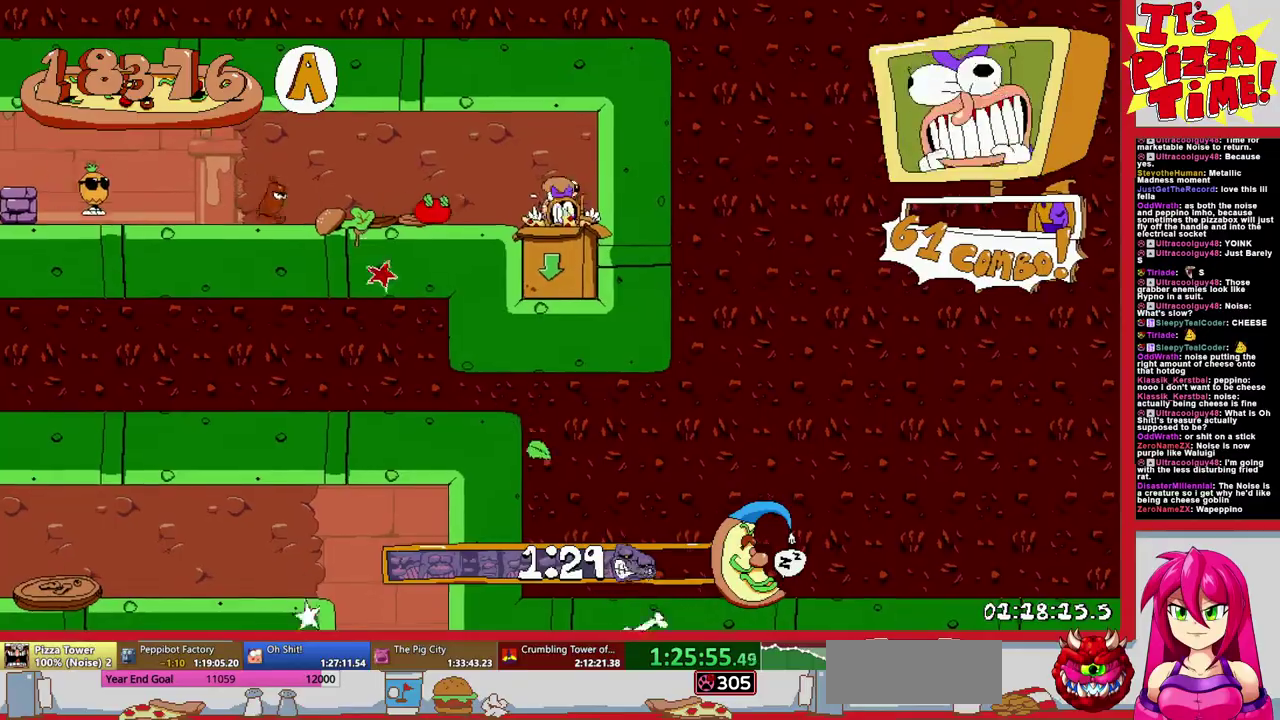
{"buttons": [], "events": []}
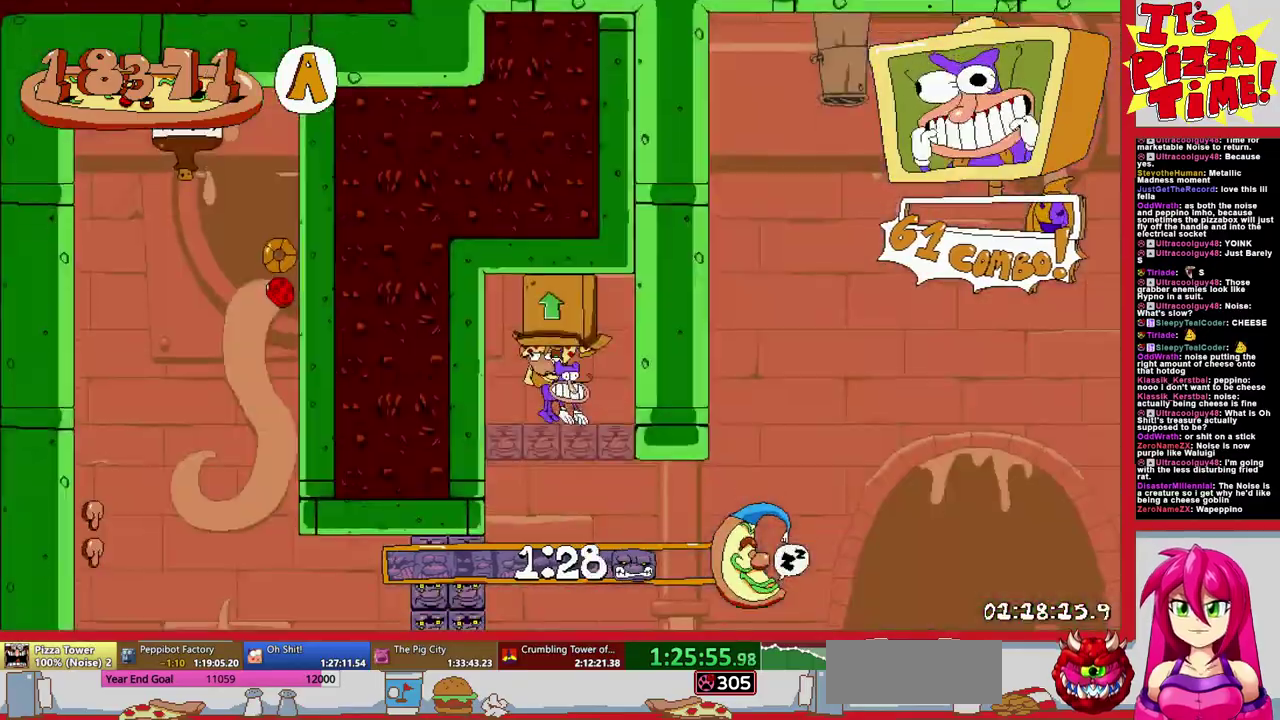
{"buttons": ["R1", "DPAD_RIGHT"], "events": [[67, "DPAD_RIGHT", "down"], [83, "Y", "down"], [133, "DPAD_DOWN", "down"], [150, "R1", "down"], [183, "Y", "up"], [267, "DPAD_DOWN", "up"]]}
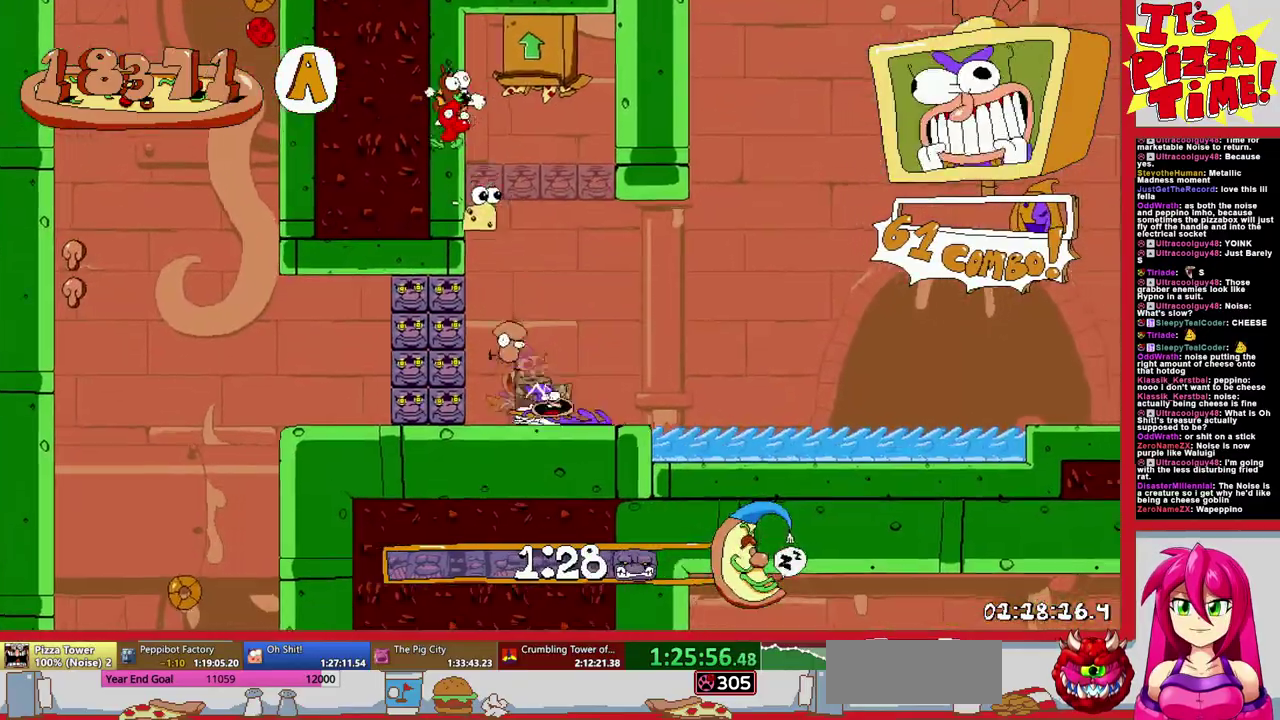
{"buttons": ["R1", "DPAD_RIGHT"], "events": []}
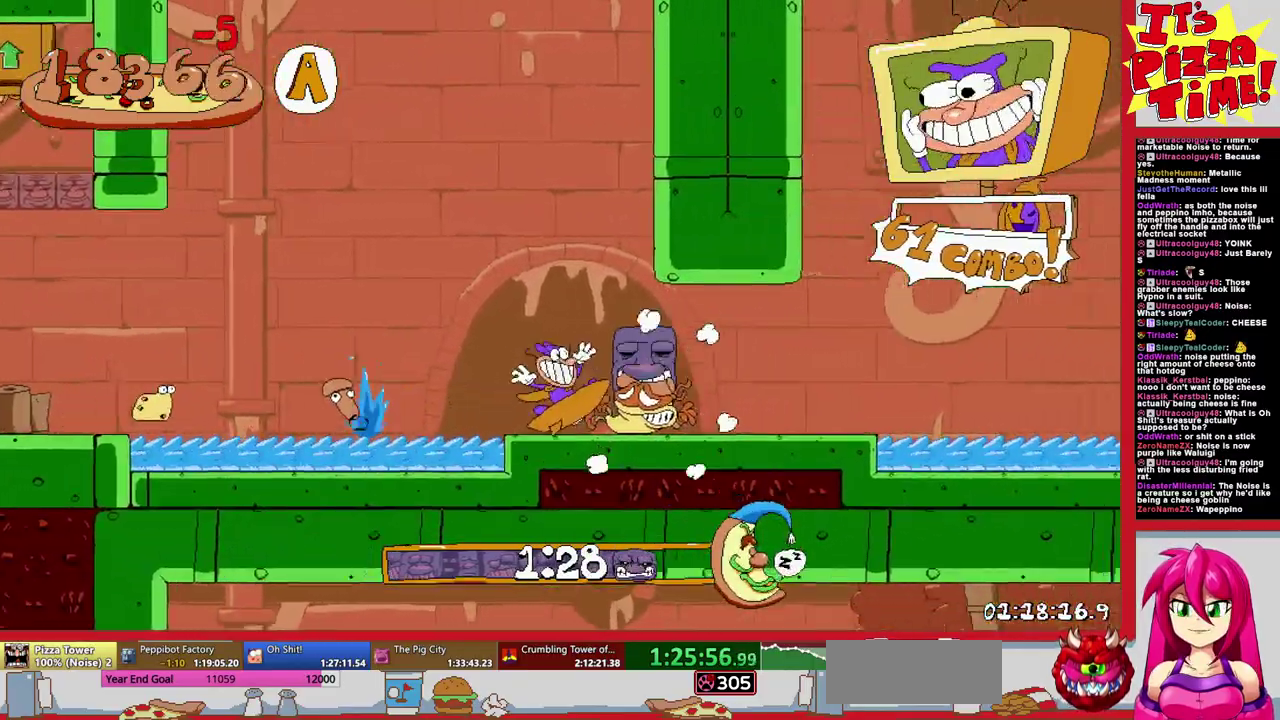
{"buttons": ["R1", "DPAD_RIGHT"], "events": []}
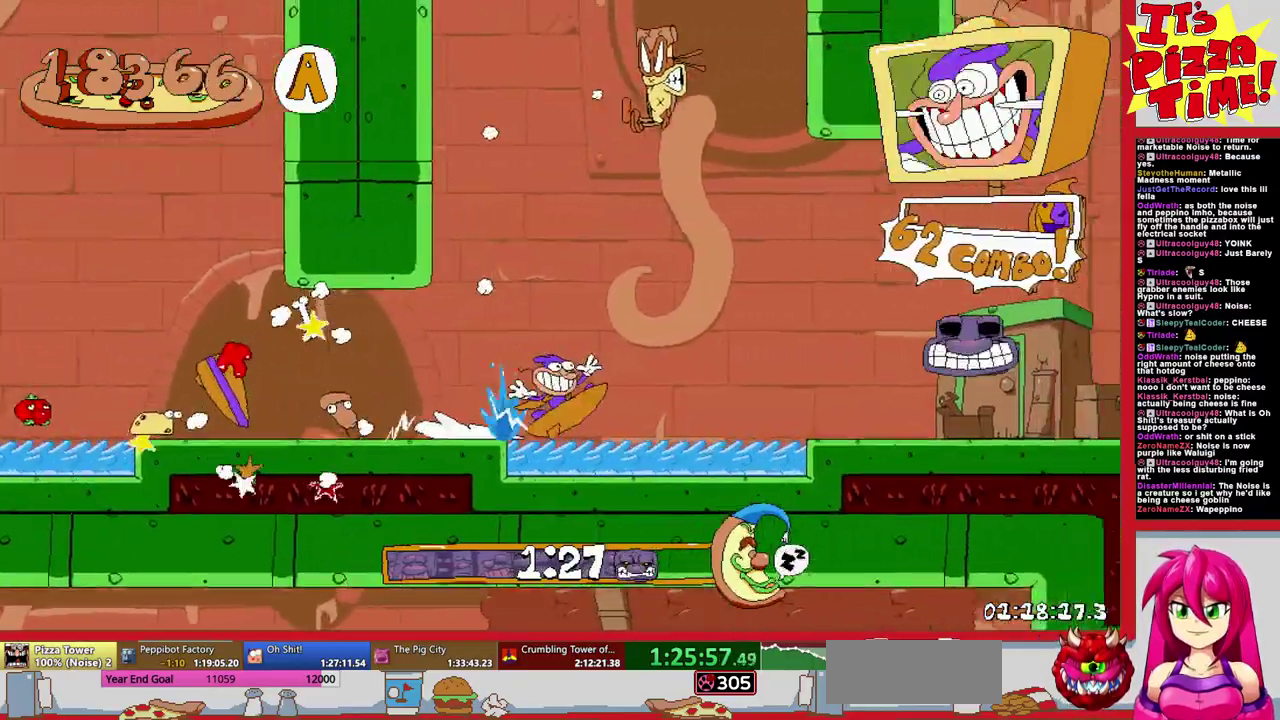
{"buttons": ["R1", "DPAD_RIGHT"], "events": []}
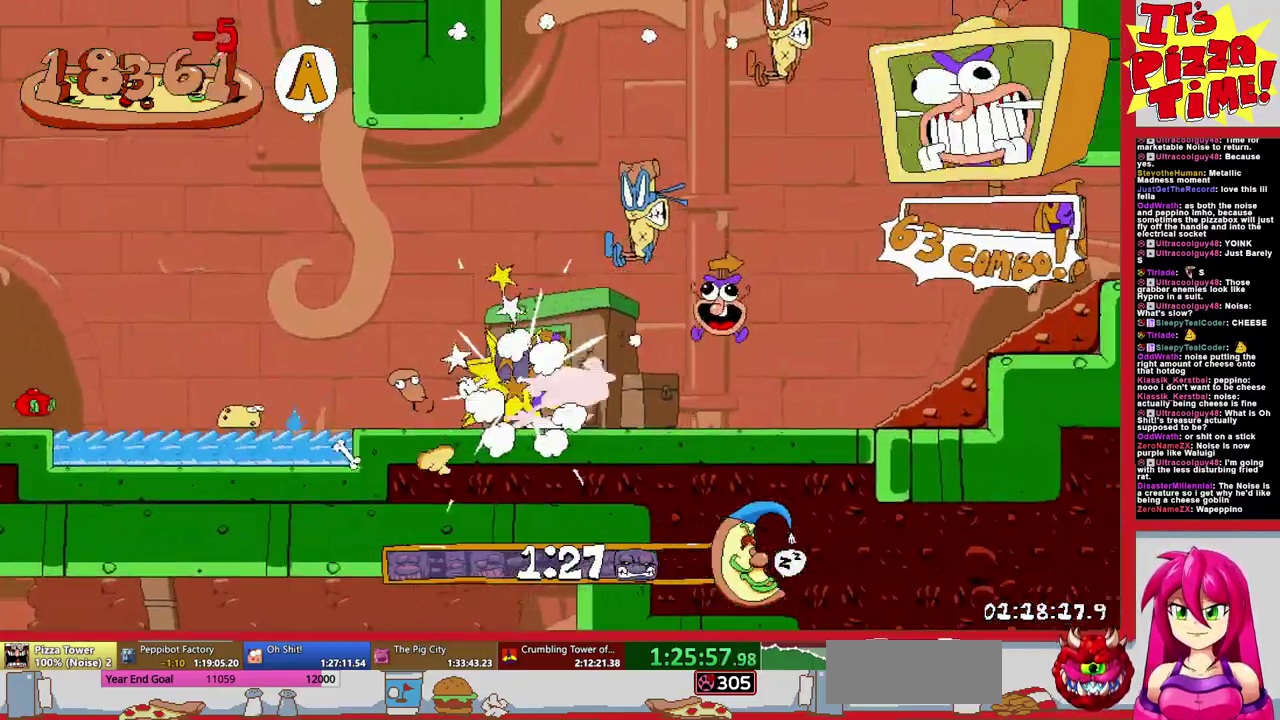
{"buttons": ["R1", "DPAD_RIGHT"], "events": []}
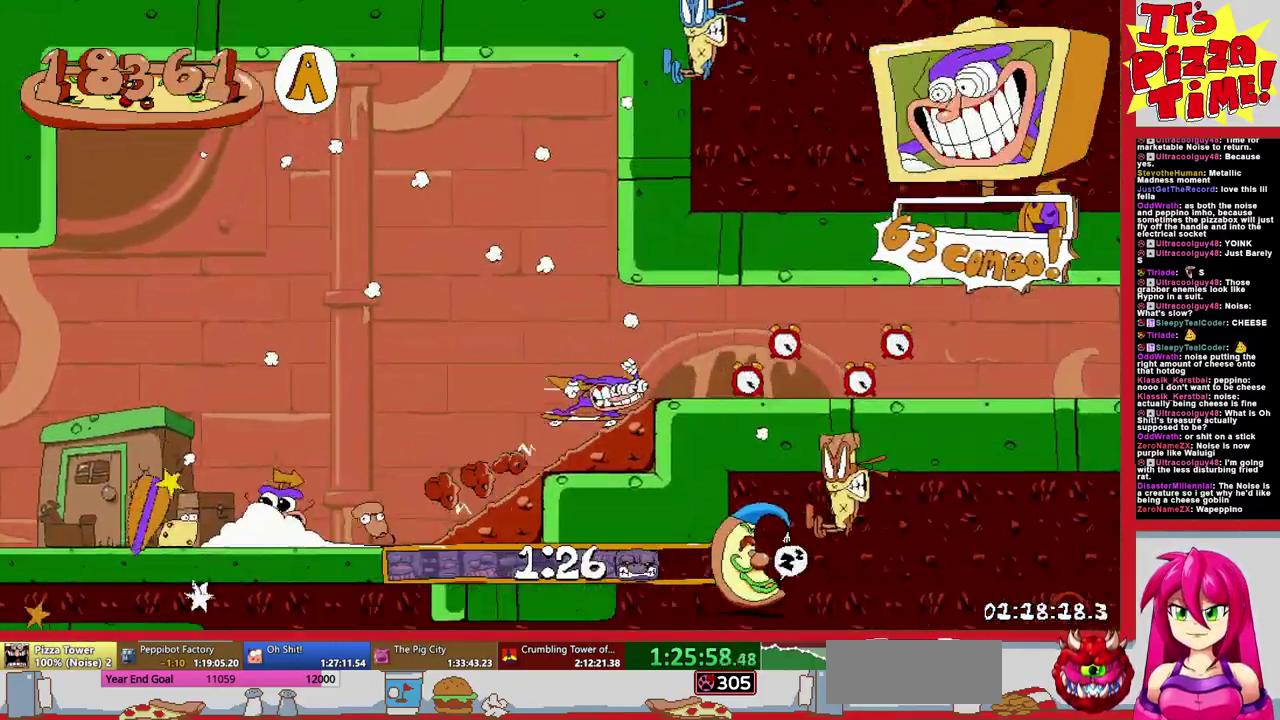
{"buttons": ["R1", "DPAD_RIGHT"], "events": []}
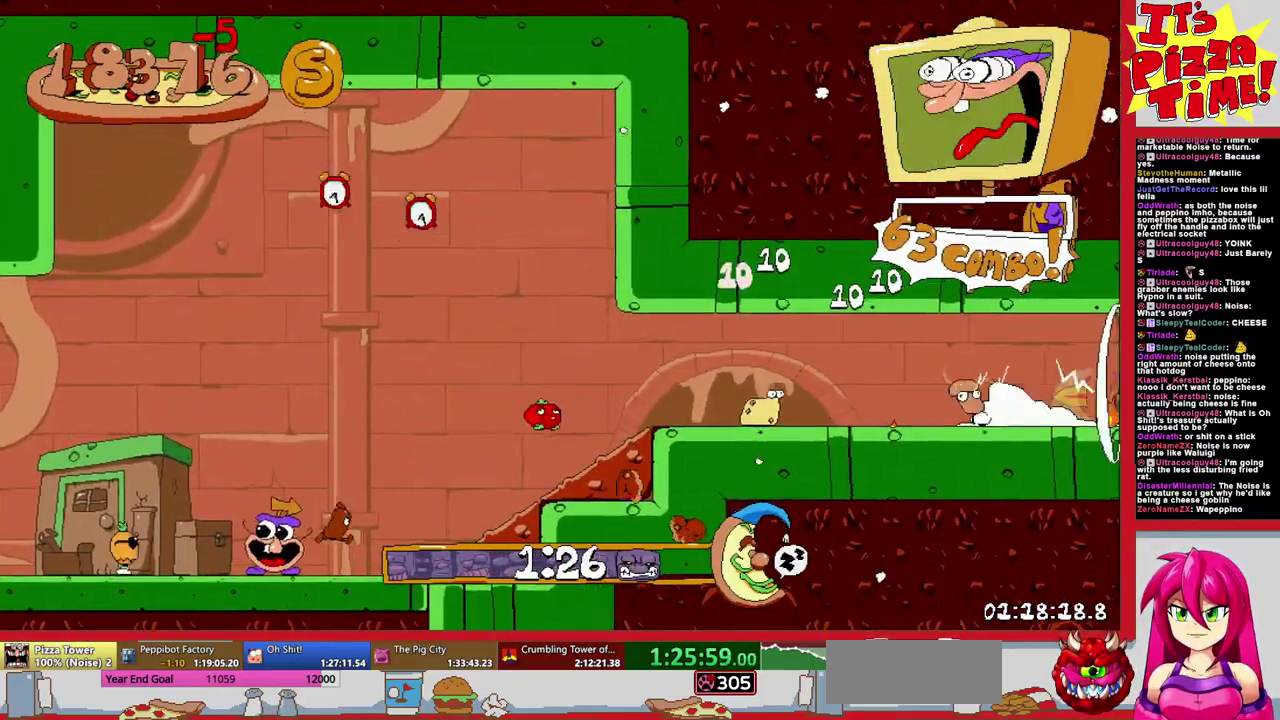
{"buttons": ["R1", "DPAD_RIGHT"], "events": []}
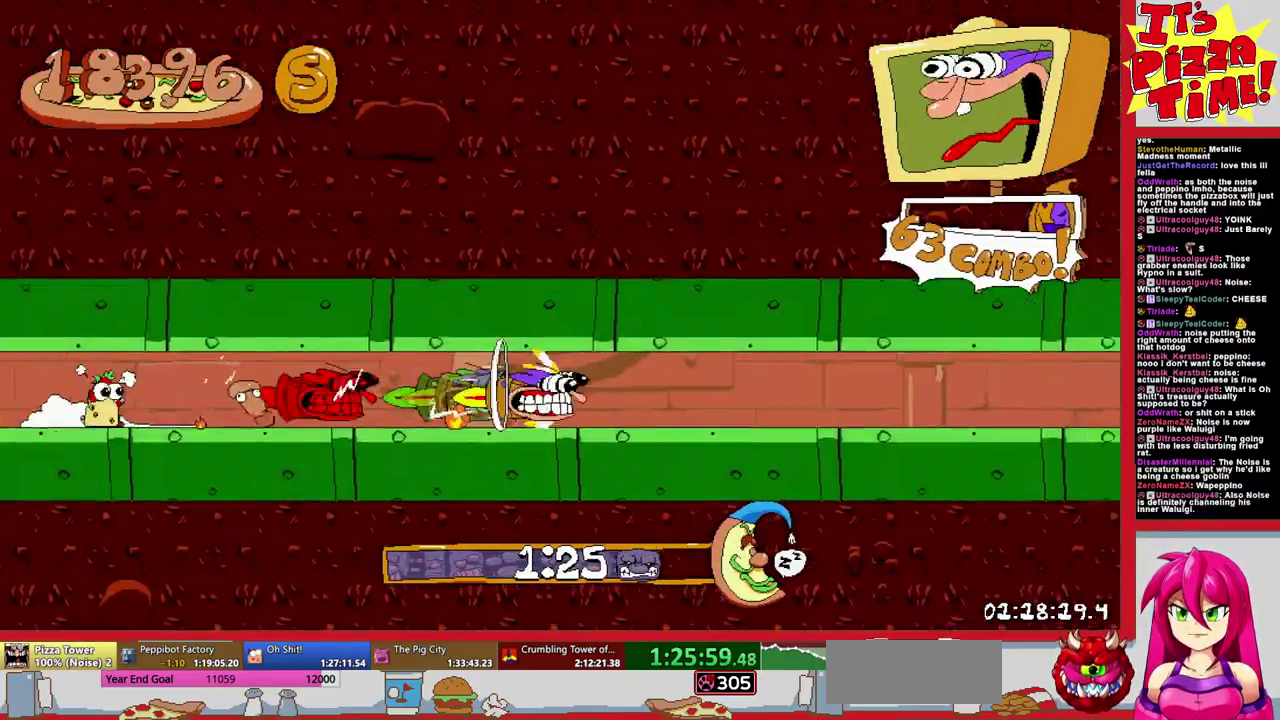
{"buttons": ["R1", "DPAD_RIGHT"], "events": []}
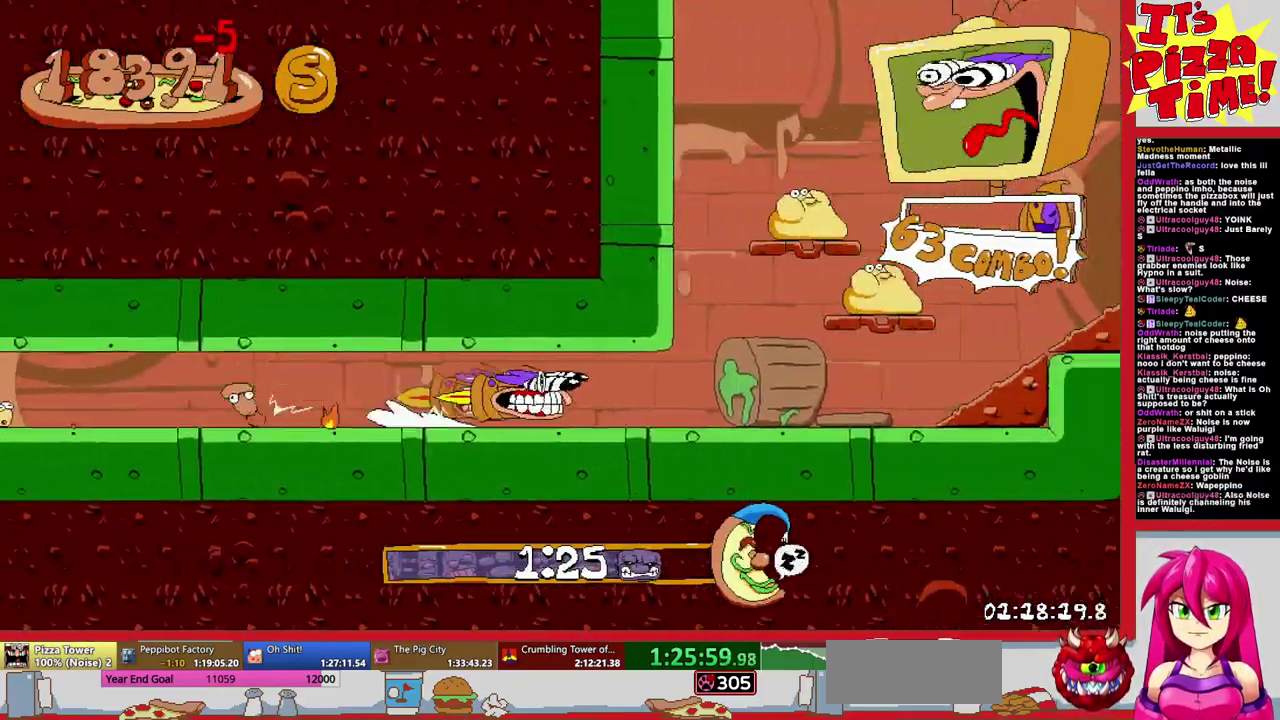
{"buttons": ["R1", "DPAD_RIGHT"], "events": [[300, "B", "down"], [433, "B", "up"]]}
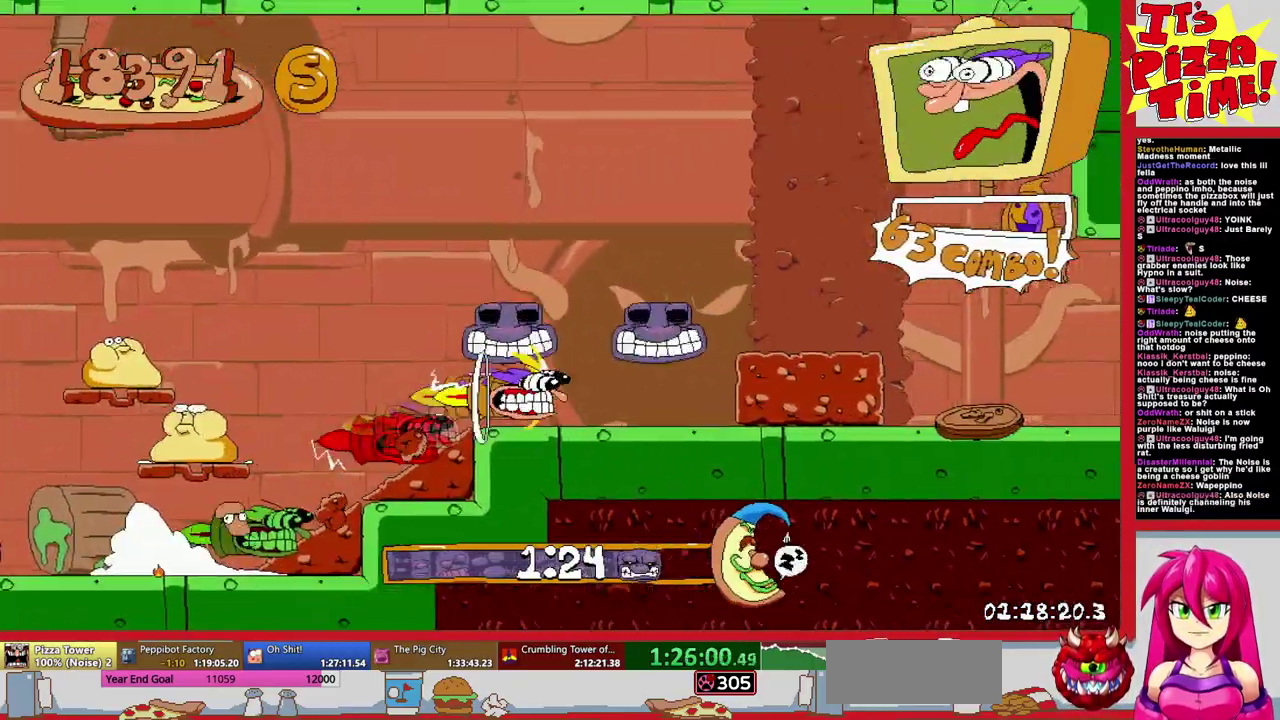
{"buttons": ["R1", "DPAD_RIGHT"], "events": []}
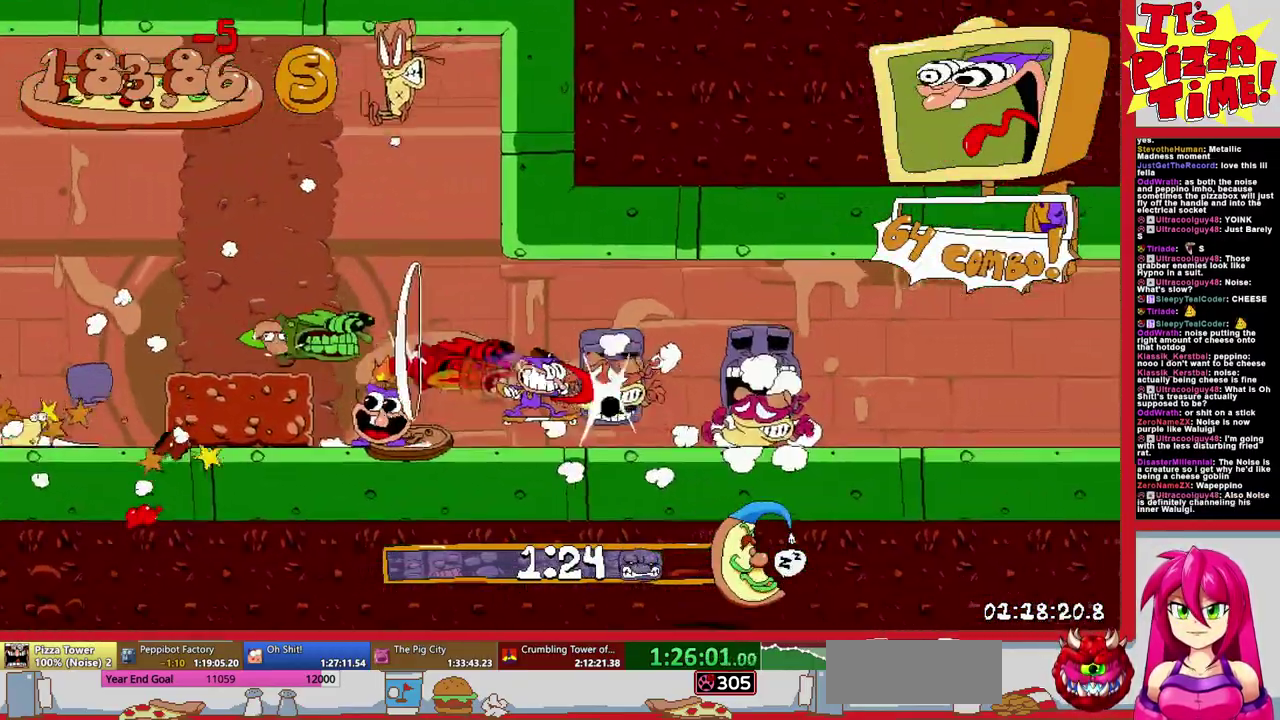
{"buttons": ["B", "R1", "DPAD_RIGHT"], "events": [[417, "B", "down"]]}
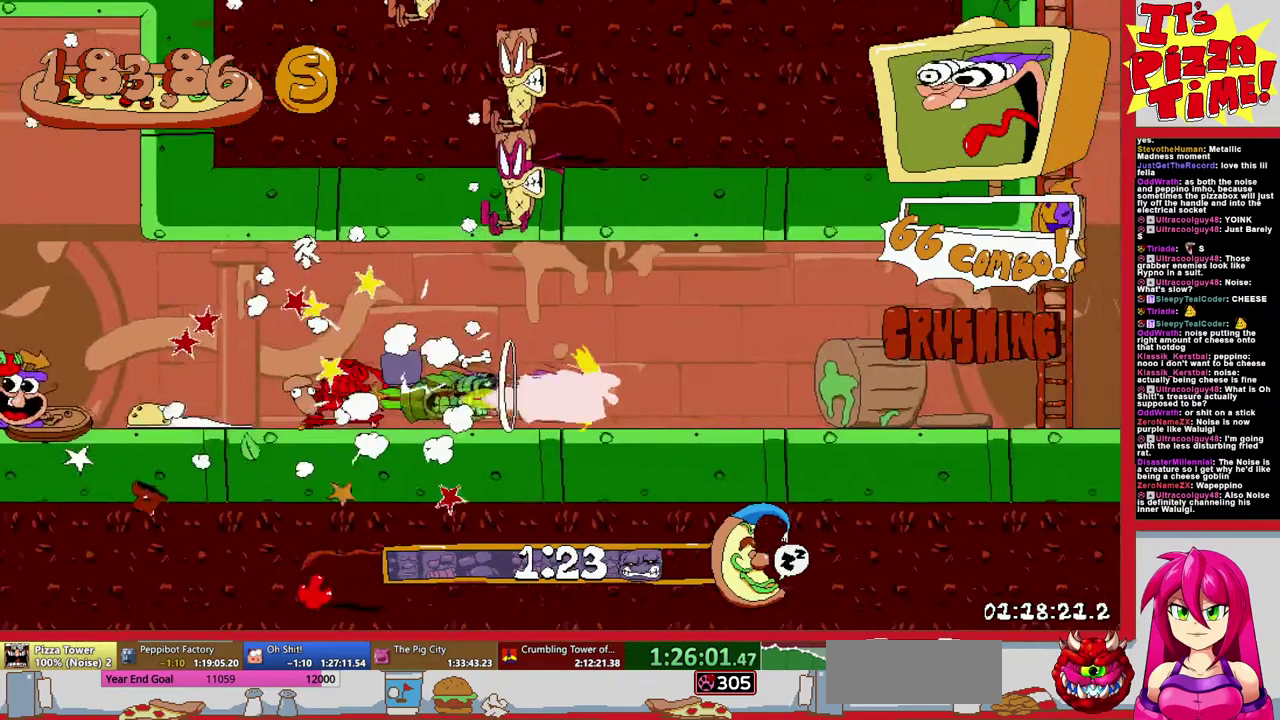
{"buttons": ["Y", "R1"], "events": [[183, "DPAD_RIGHT", "up"], [217, "DPAD_LEFT", "down"], [233, "B", "up"], [350, "Y", "down"], [500, "DPAD_LEFT", "up"]]}
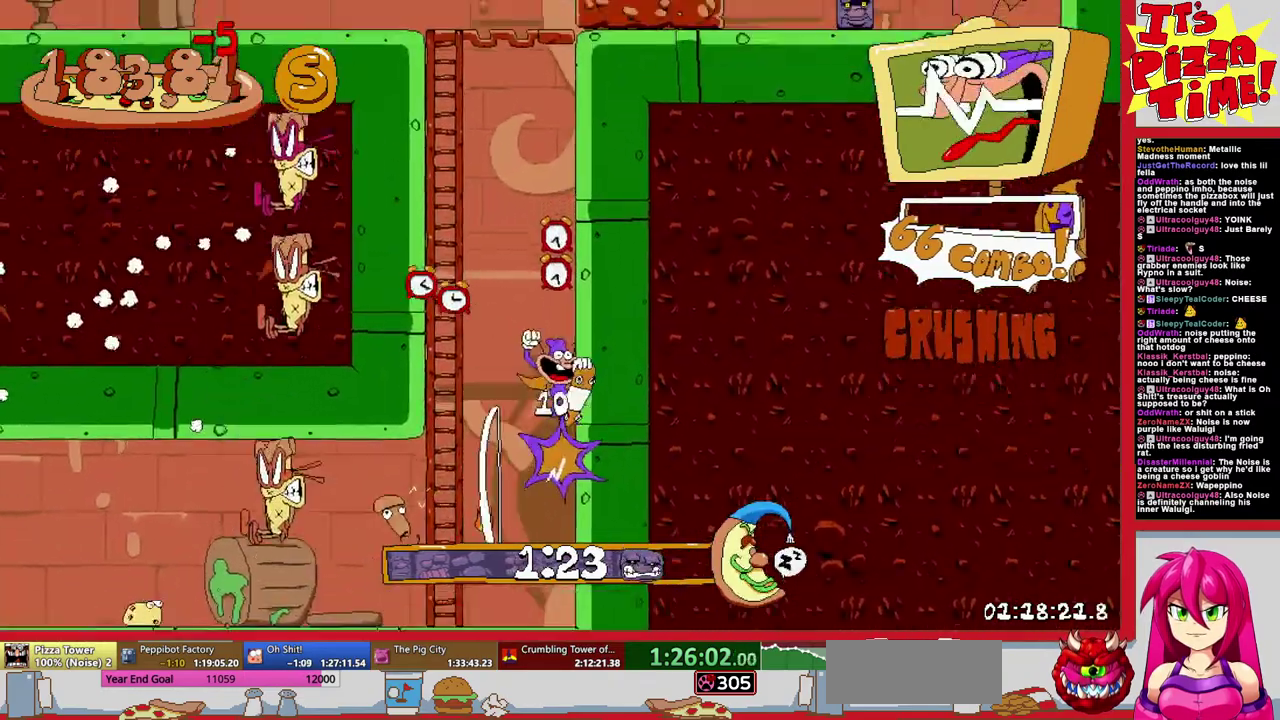
{"buttons": ["B", "R1", "DPAD_UP", "DPAD_RIGHT"], "events": [[17, "Y", "up"], [50, "DPAD_RIGHT", "down"], [200, "Y", "down"], [300, "Y", "up"], [450, "DPAD_UP", "down"], [483, "B", "down"]]}
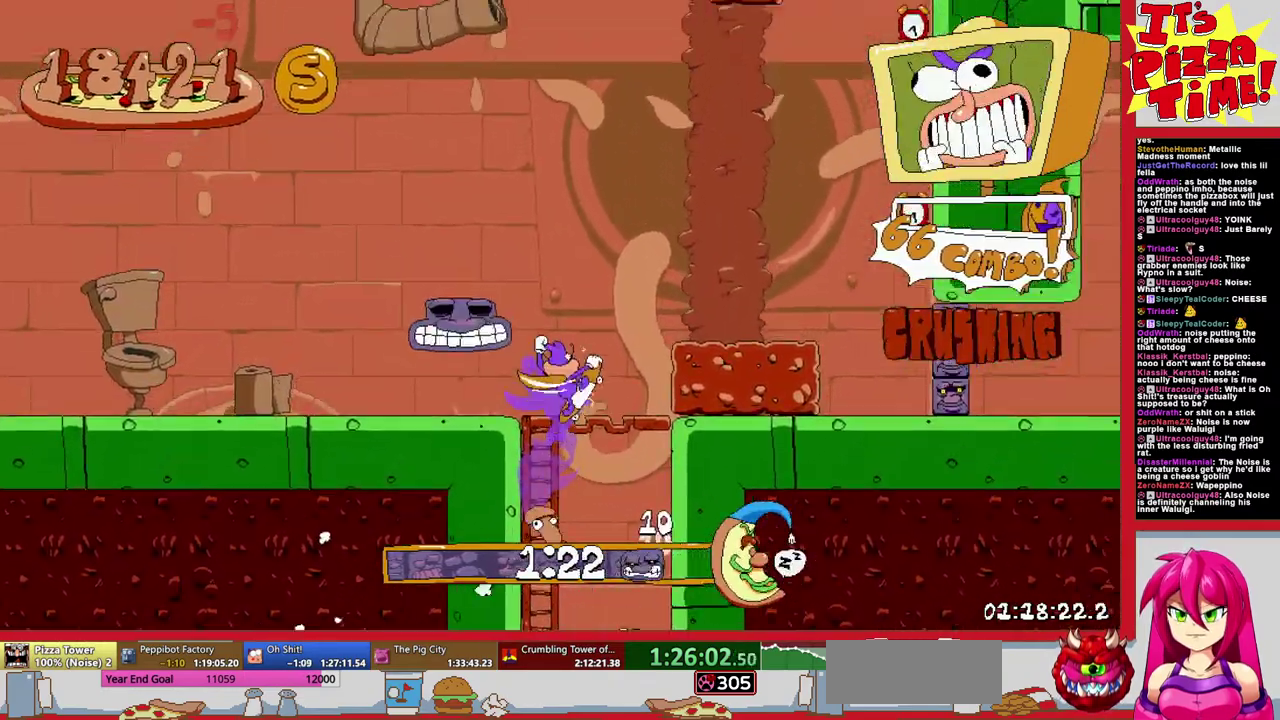
{"buttons": ["B", "R1", "DPAD_UP", "DPAD_LEFT"], "events": [[150, "Y", "down"], [217, "B", "up"], [217, "Y", "up"], [333, "DPAD_RIGHT", "up"], [350, "DPAD_LEFT", "down"], [383, "DPAD_UP", "up"], [417, "B", "down"], [483, "DPAD_UP", "down"]]}
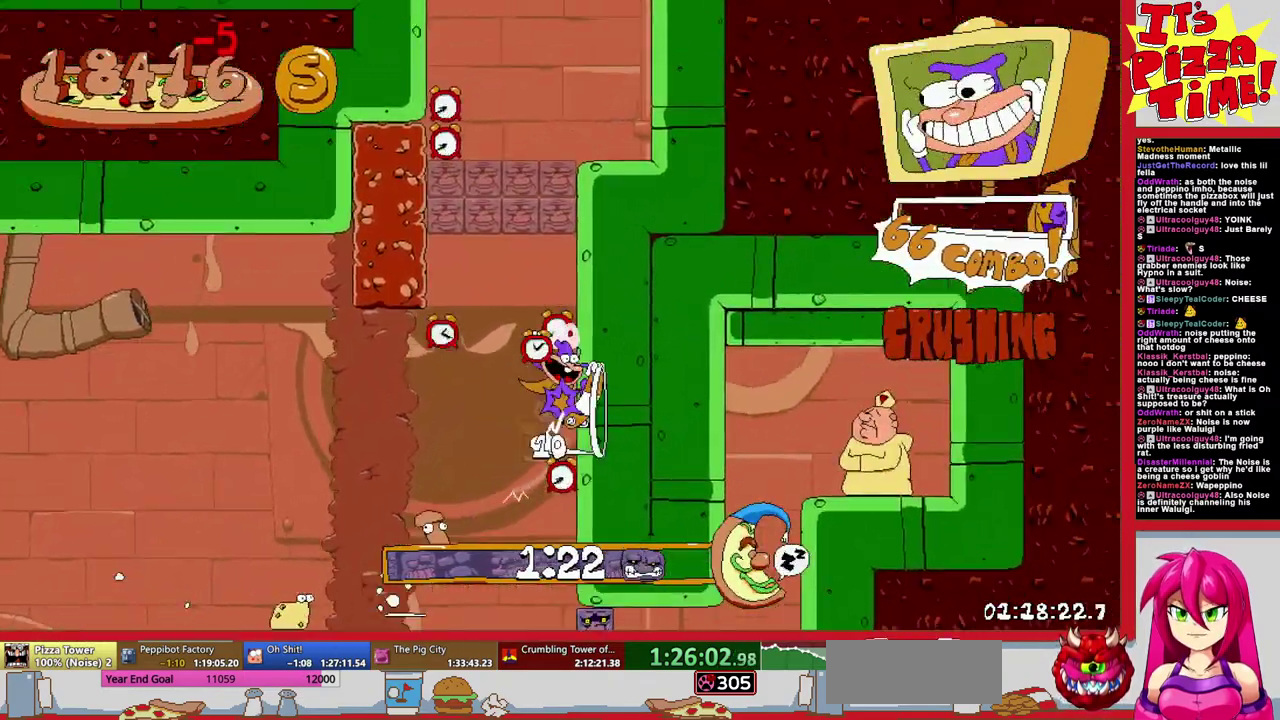
{"buttons": ["B", "Y", "R1", "DPAD_UP", "DPAD_LEFT"], "events": [[17, "Y", "down"], [150, "Y", "up"], [200, "B", "up"], [300, "B", "down"], [483, "Y", "down"]]}
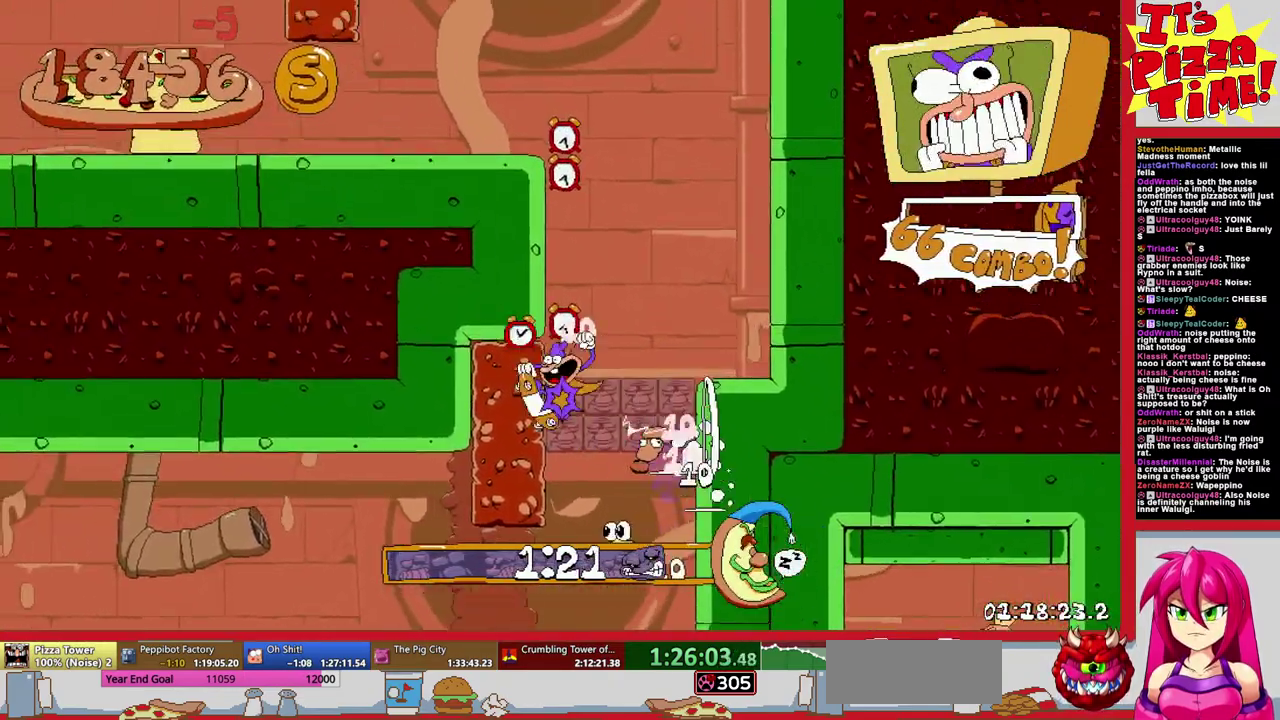
{"buttons": ["R1", "DPAD_DOWN", "DPAD_LEFT"], "events": [[50, "Y", "up"], [83, "DPAD_UP", "up"], [100, "B", "up"], [283, "DPAD_DOWN", "down"], [333, "Y", "down"], [450, "Y", "up"]]}
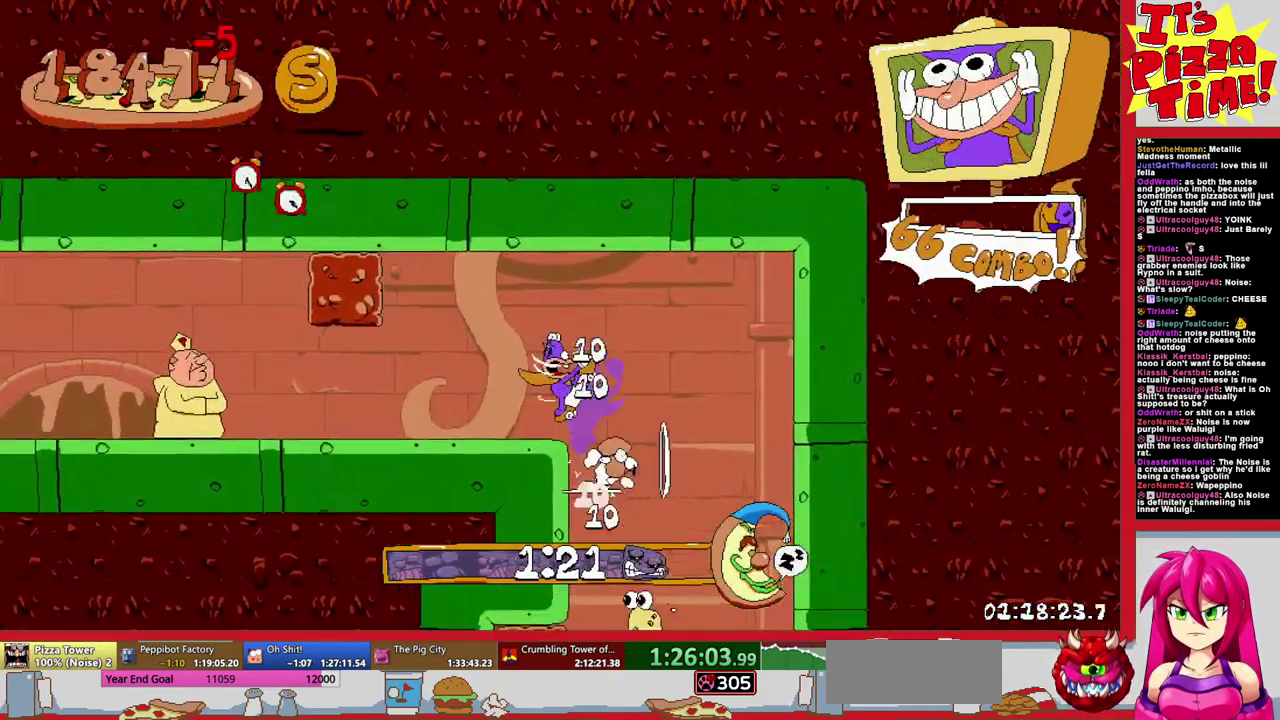
{"buttons": ["R1", "DPAD_LEFT"], "events": [[167, "DPAD_DOWN", "up"]]}
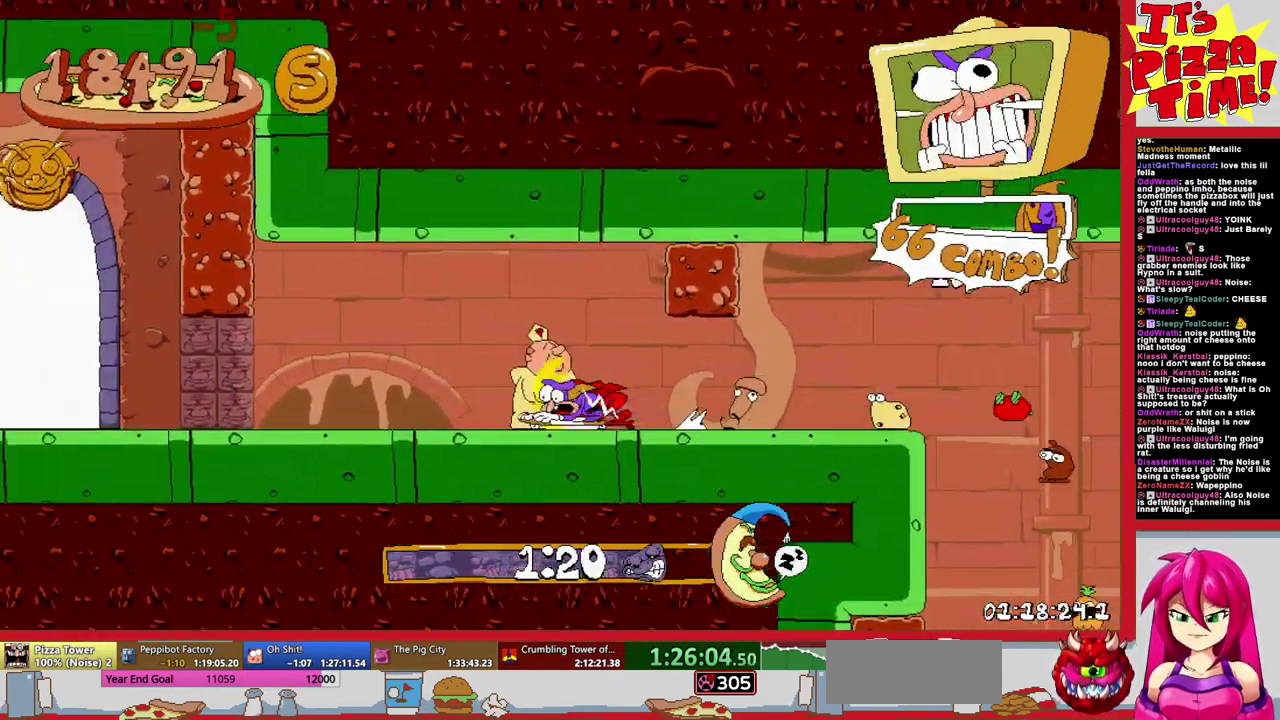
{"buttons": [], "events": [[167, "DPAD_UP", "down"], [383, "R1", "up"], [433, "DPAD_LEFT", "up"], [467, "DPAD_UP", "up"]]}